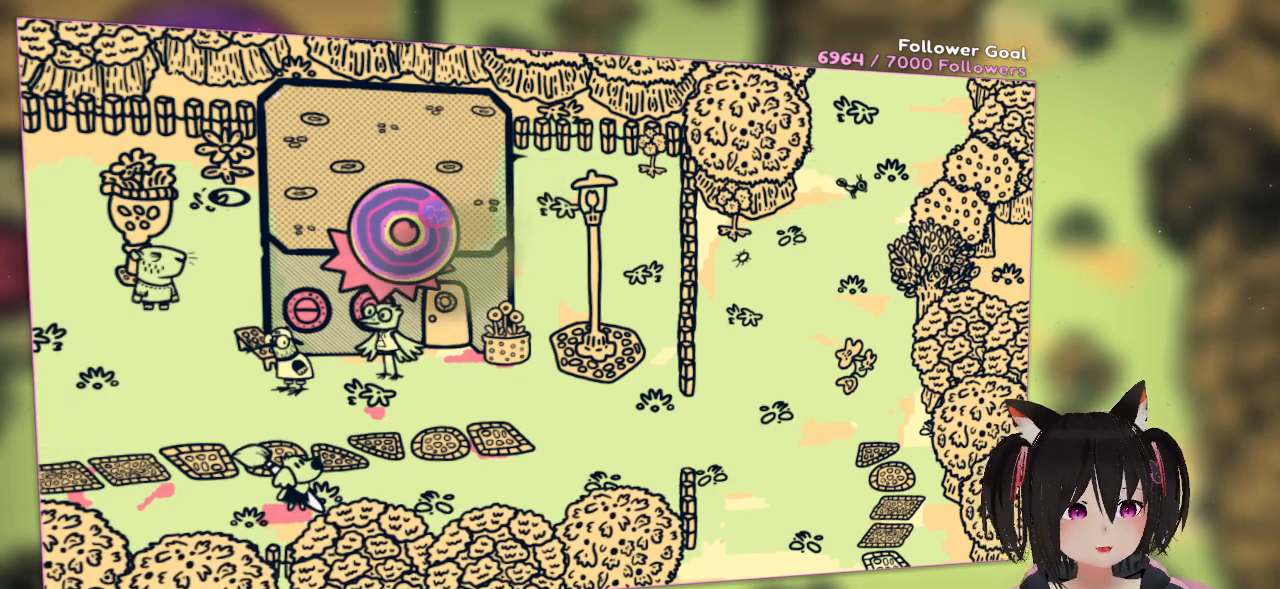
Gameplay with a controller (Nintendo layout); each line is a JSON object with the inputs held at the frame after it. "events" lists button and stick changes between this image and that frame as [ms after this image, input, new state], when the widget could be followed in between.
{"buttons": [], "left_stick": "center", "right_stick": "center", "events": [[117, "left_stick", "up-right"], [367, "left_stick", "center"]]}
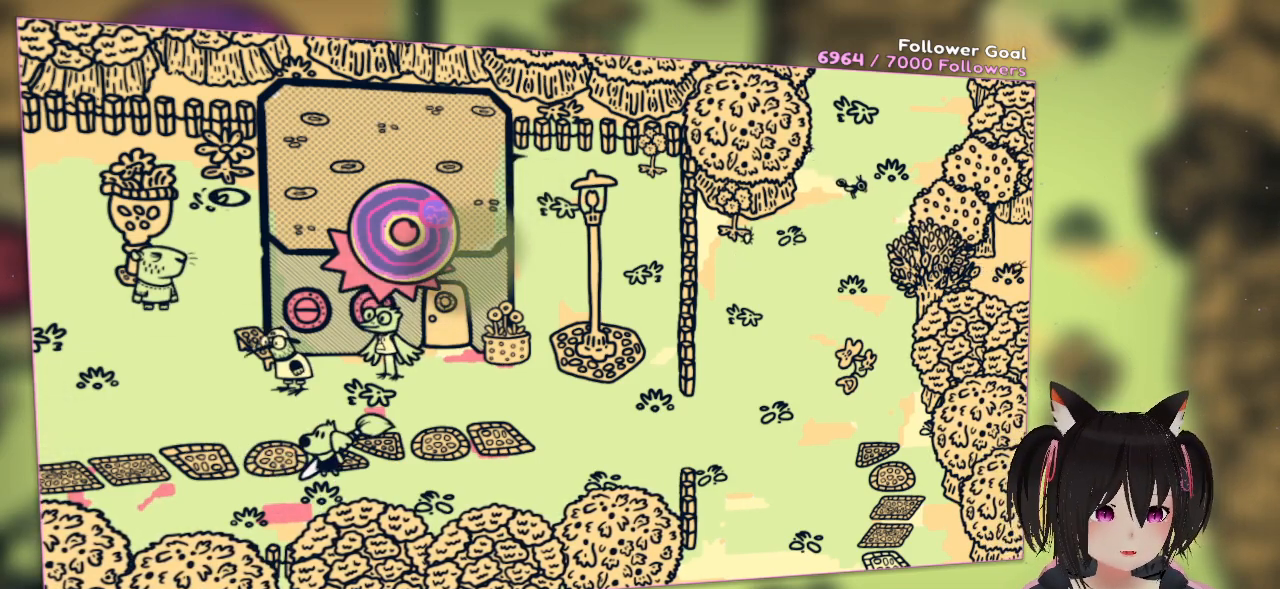
{"buttons": [], "left_stick": "center", "right_stick": "center", "events": []}
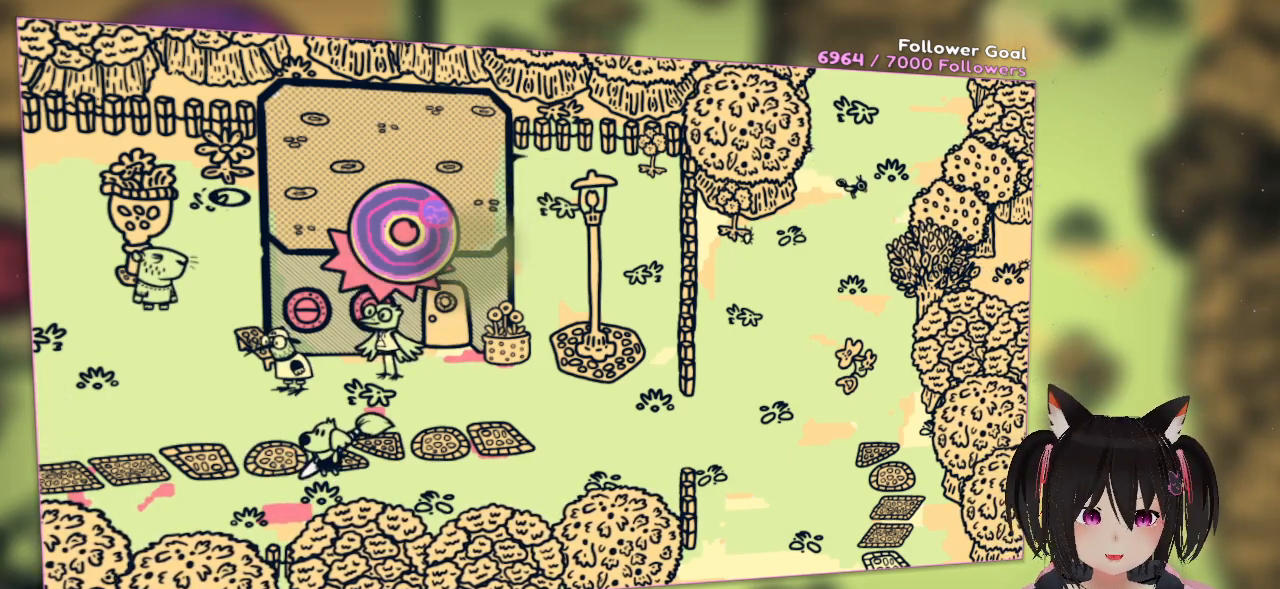
{"buttons": [], "left_stick": "down", "right_stick": "center", "events": [[367, "left_stick", "down"]]}
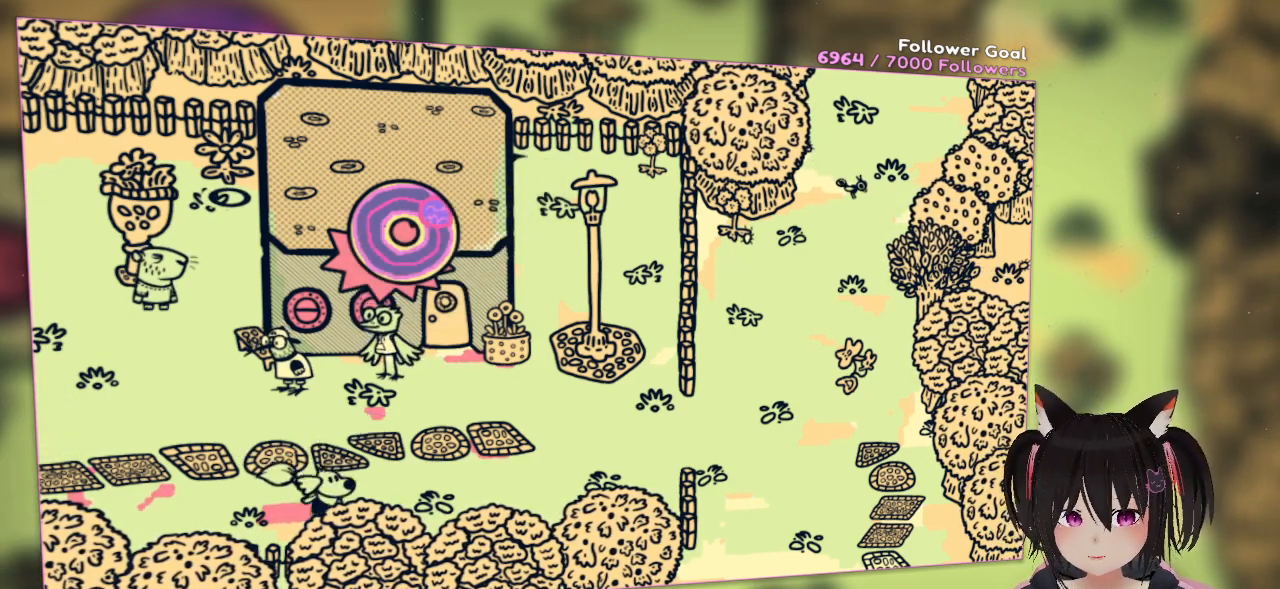
{"buttons": [], "left_stick": "center", "right_stick": "center", "events": [[133, "left_stick", "center"]]}
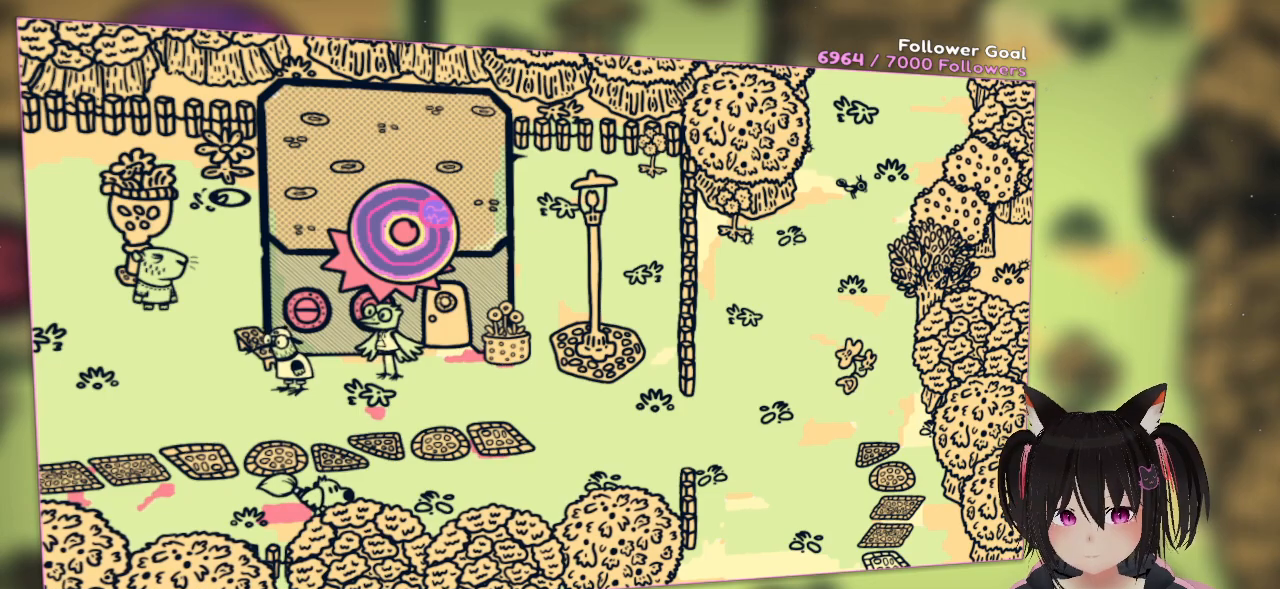
{"buttons": [], "left_stick": "center", "right_stick": "center", "events": []}
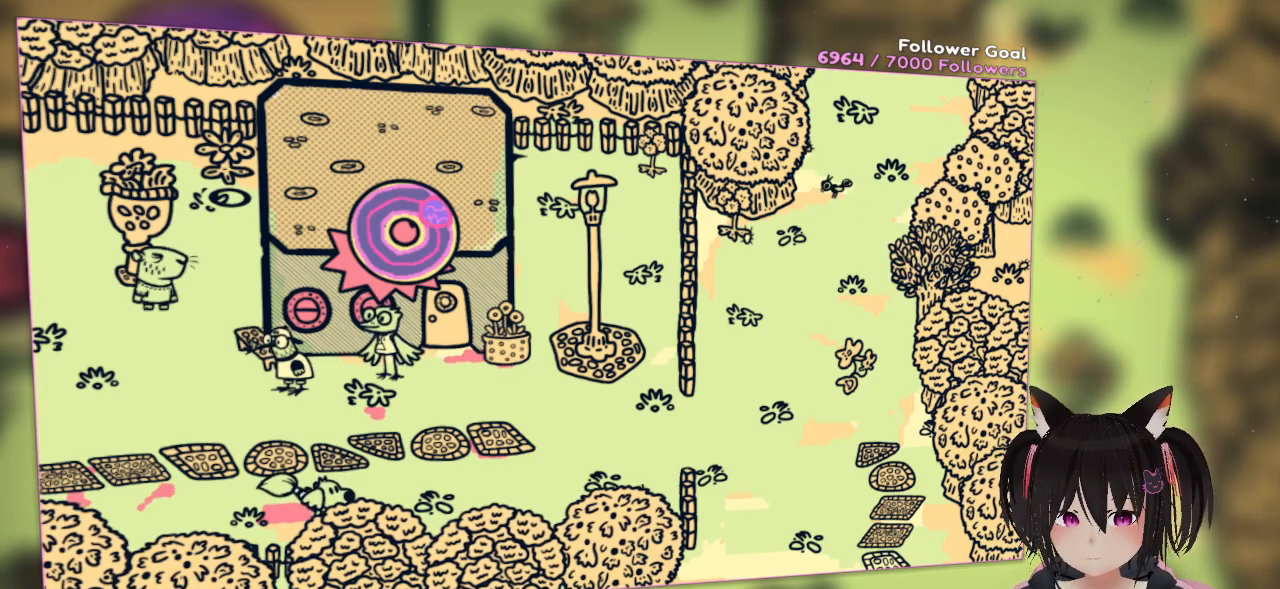
{"buttons": [], "left_stick": "down", "right_stick": "center", "events": [[417, "left_stick", "down"]]}
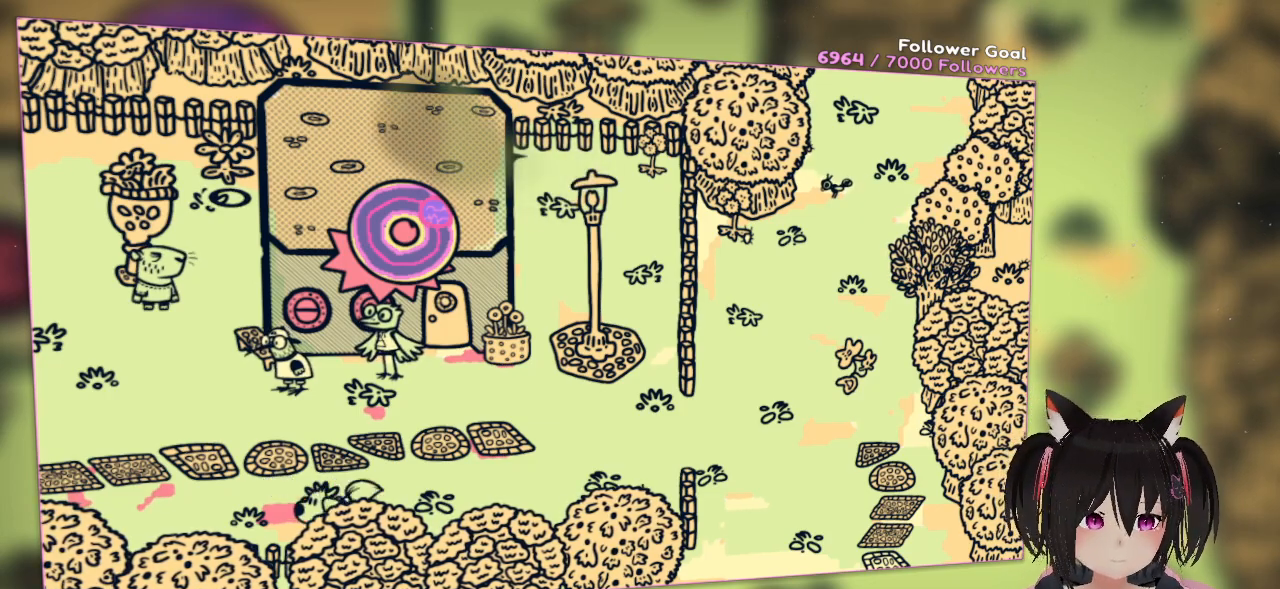
{"buttons": [], "left_stick": "left", "right_stick": "center", "events": [[17, "left_stick", "down-left"], [250, "left_stick", "left"]]}
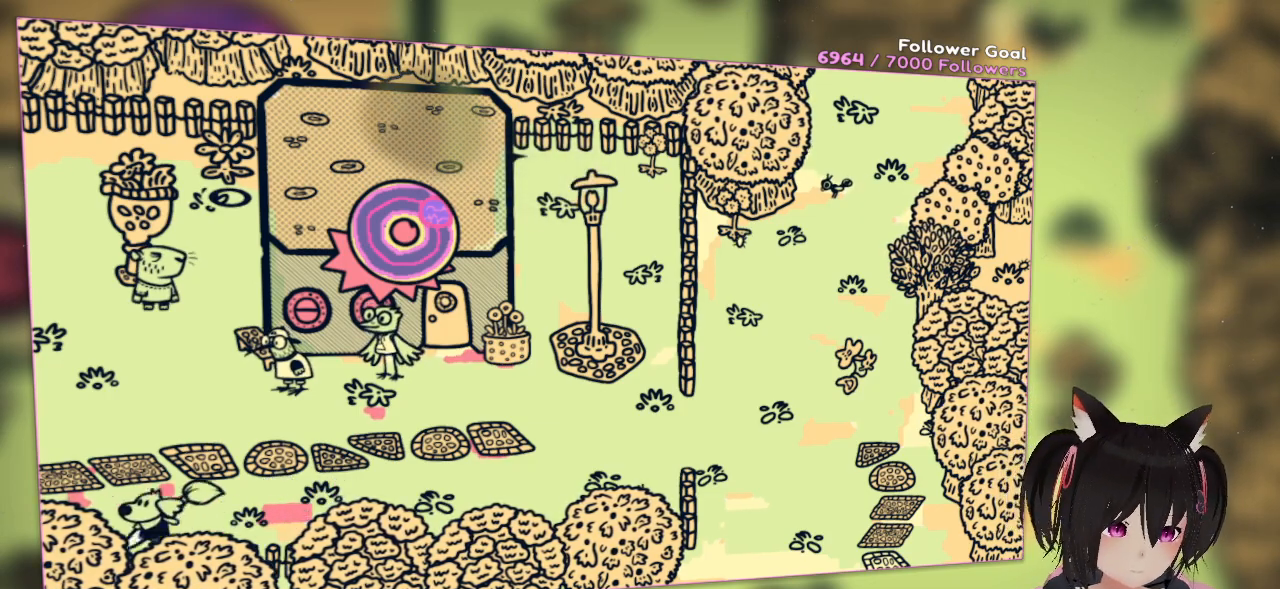
{"buttons": [], "left_stick": "left", "right_stick": "center", "events": []}
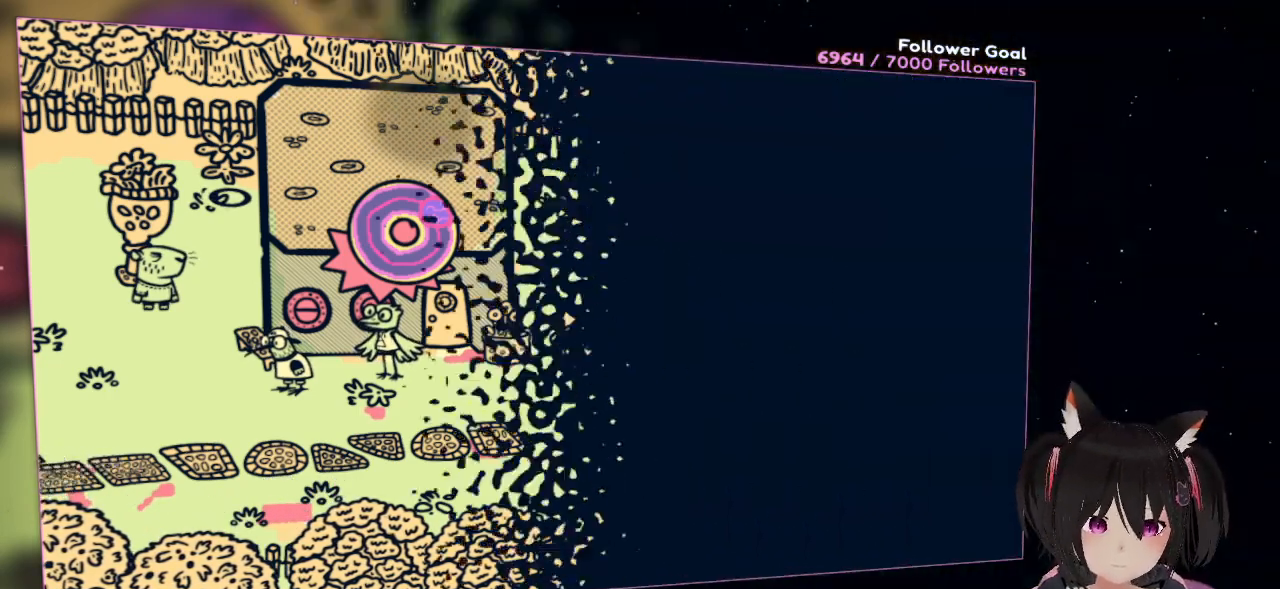
{"buttons": [], "left_stick": "center", "right_stick": "center", "events": [[317, "left_stick", "center"]]}
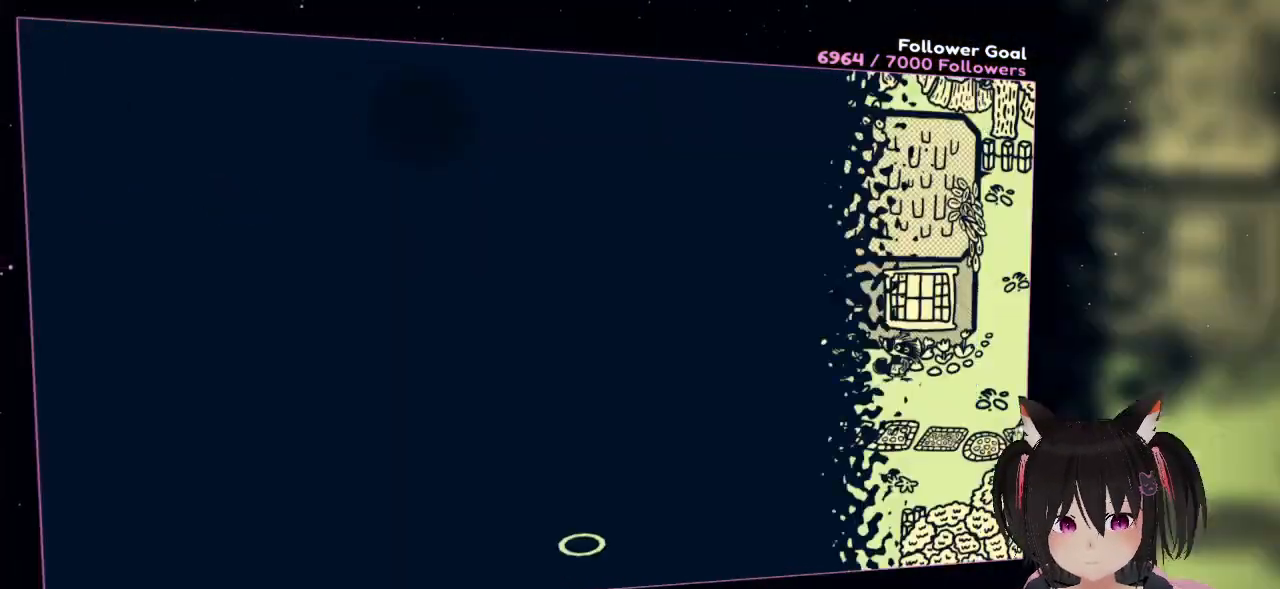
{"buttons": [], "left_stick": "left", "right_stick": "center", "events": [[383, "left_stick", "left"]]}
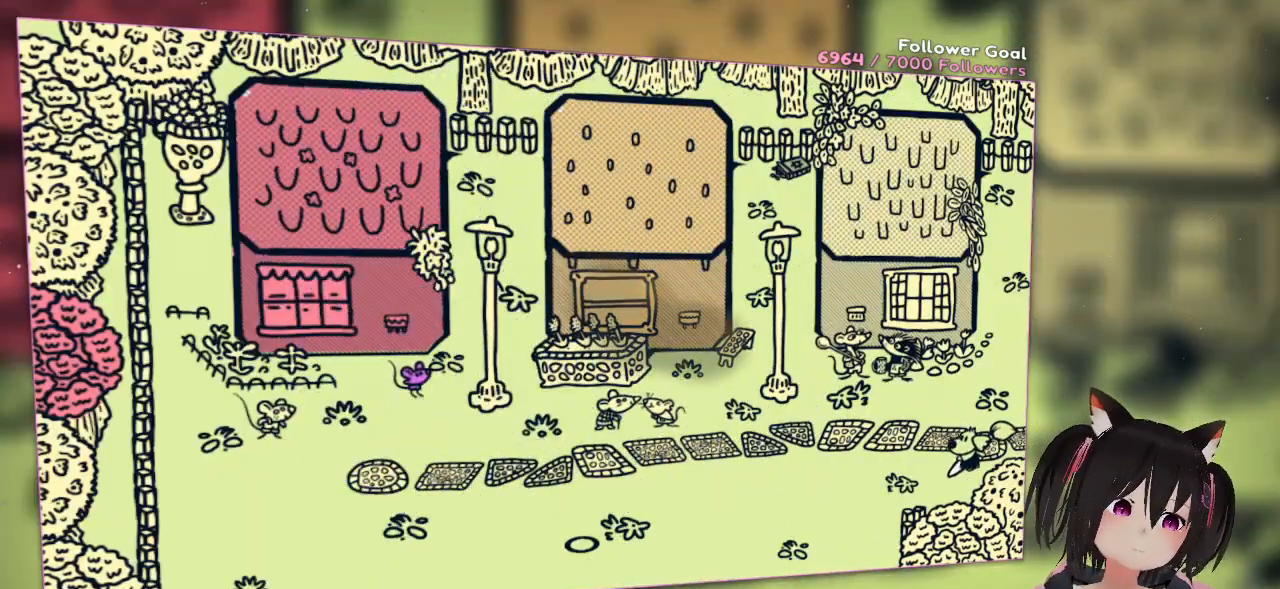
{"buttons": [], "left_stick": "left", "right_stick": "center", "events": [[300, "left_stick", "down-left"], [433, "left_stick", "left"]]}
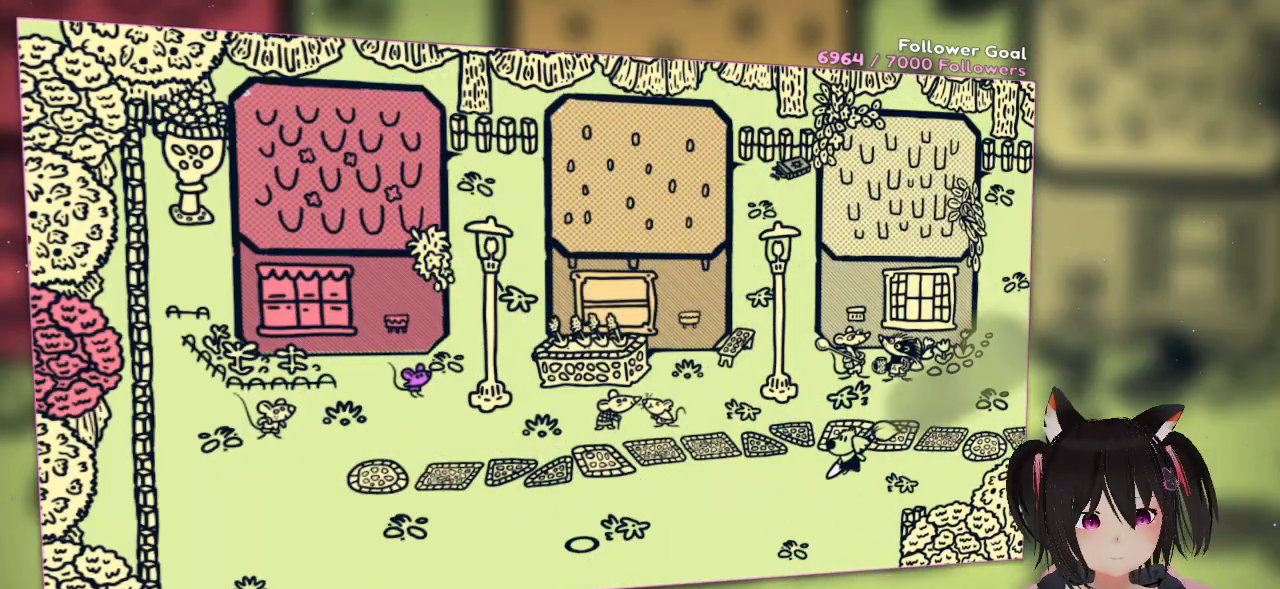
{"buttons": [], "left_stick": "left", "right_stick": "up", "events": [[33, "left_stick", "up-left"], [233, "left_stick", "left"], [417, "right_stick", "up"]]}
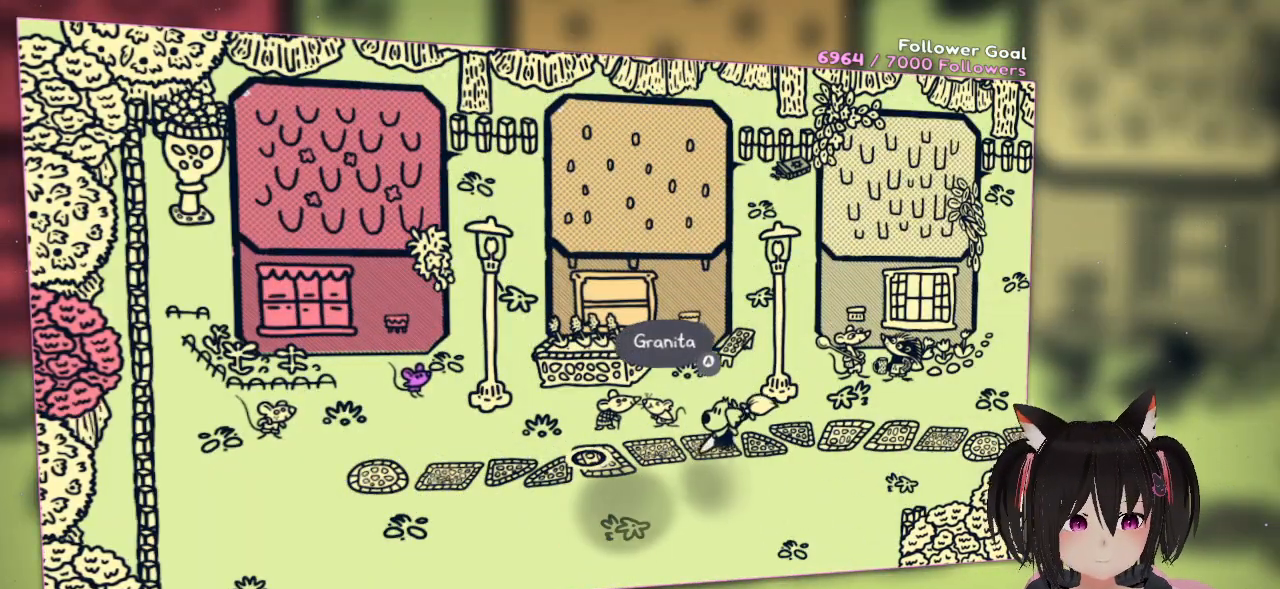
{"buttons": [], "left_stick": "left", "right_stick": "center", "events": [[100, "right_stick", "center"]]}
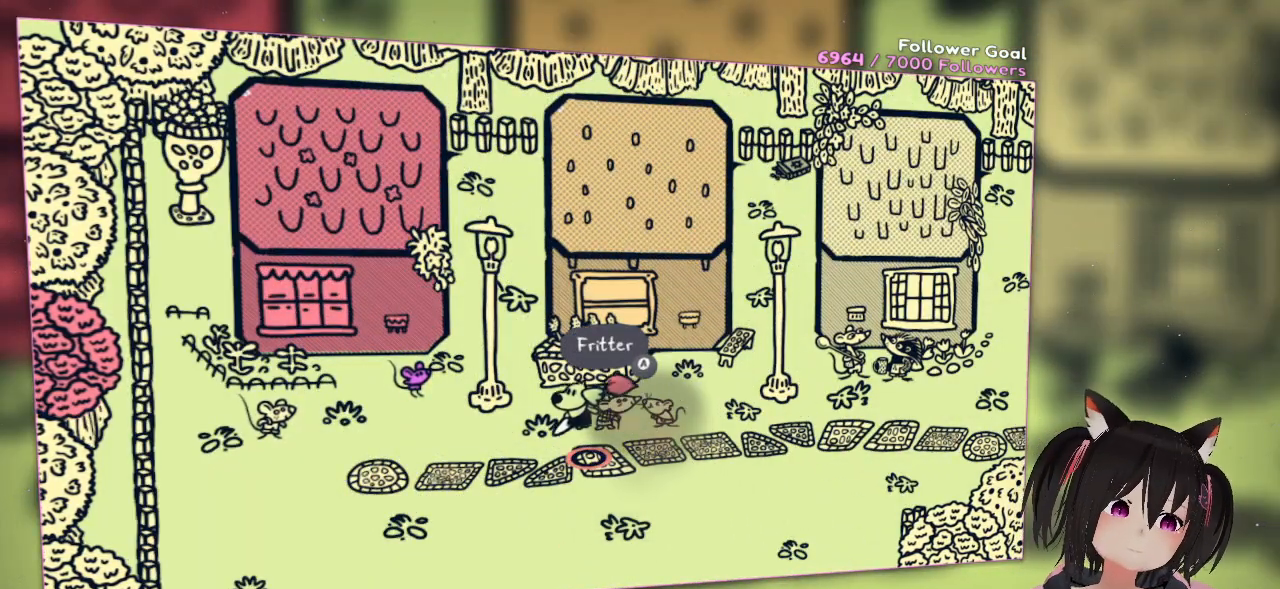
{"buttons": ["R2"], "left_stick": "down-left", "right_stick": "center", "events": [[283, "left_stick", "down-left"], [450, "R2", "down"]]}
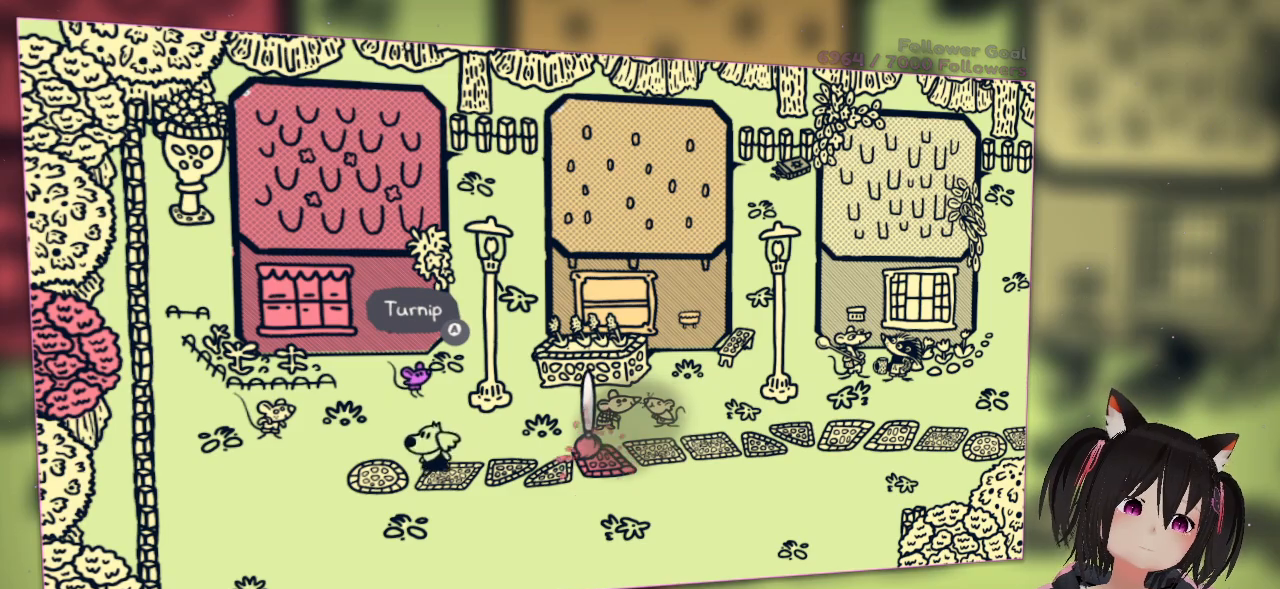
{"buttons": ["R2"], "left_stick": "left", "right_stick": "left", "events": [[283, "left_stick", "left"], [283, "right_stick", "left"]]}
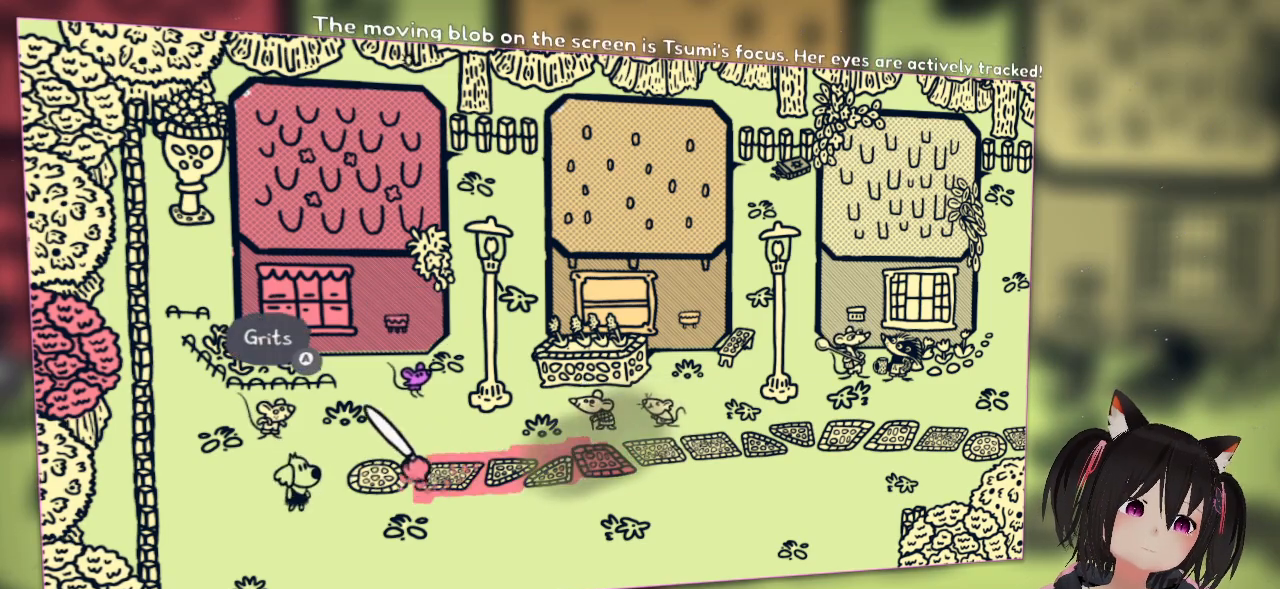
{"buttons": [], "left_stick": "center", "right_stick": "center", "events": [[17, "left_stick", "center"], [250, "R2", "up"], [283, "right_stick", "center"]]}
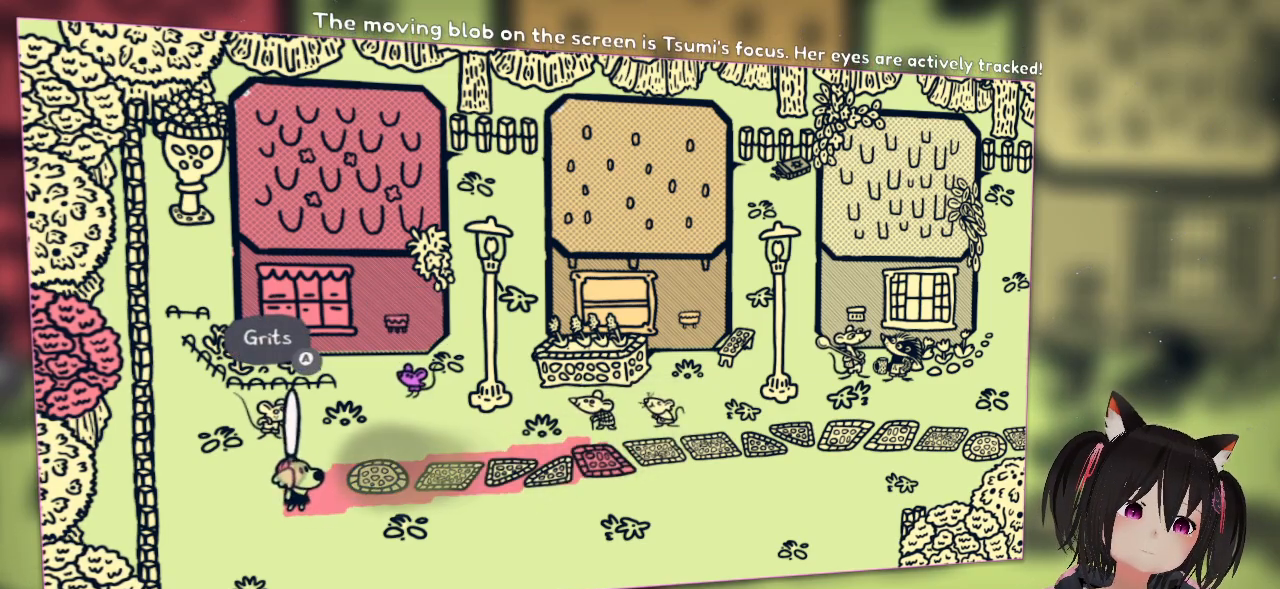
{"buttons": ["R2"], "left_stick": "center", "right_stick": "right", "events": [[83, "R2", "down"], [150, "right_stick", "right"]]}
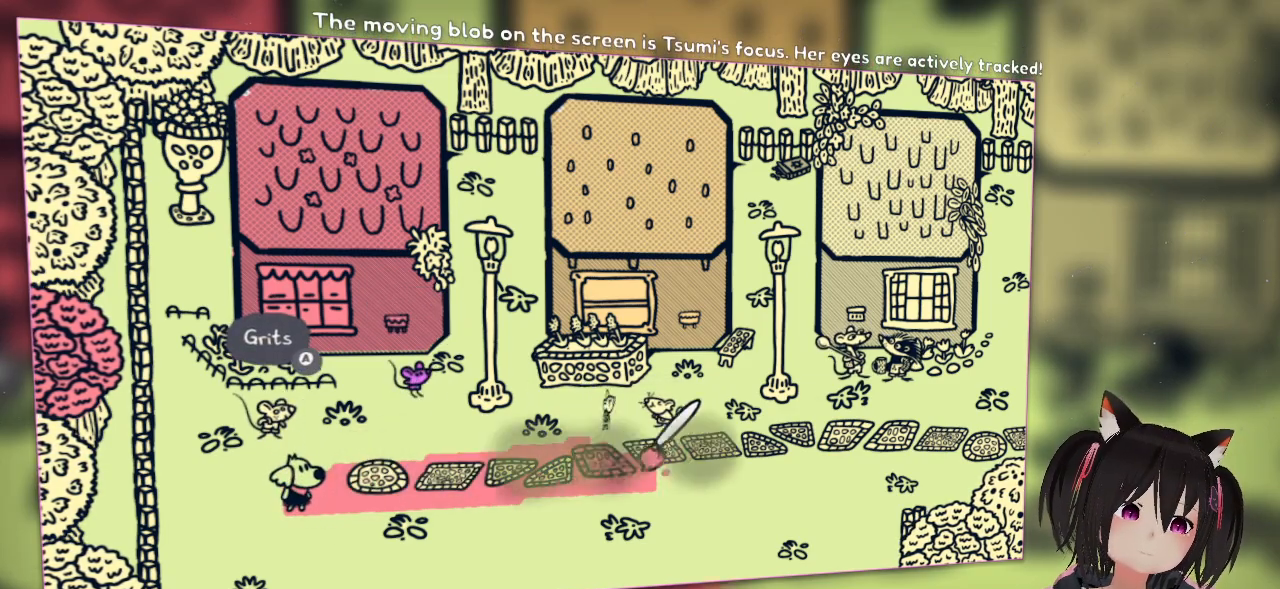
{"buttons": ["R2"], "left_stick": "center", "right_stick": "right", "events": []}
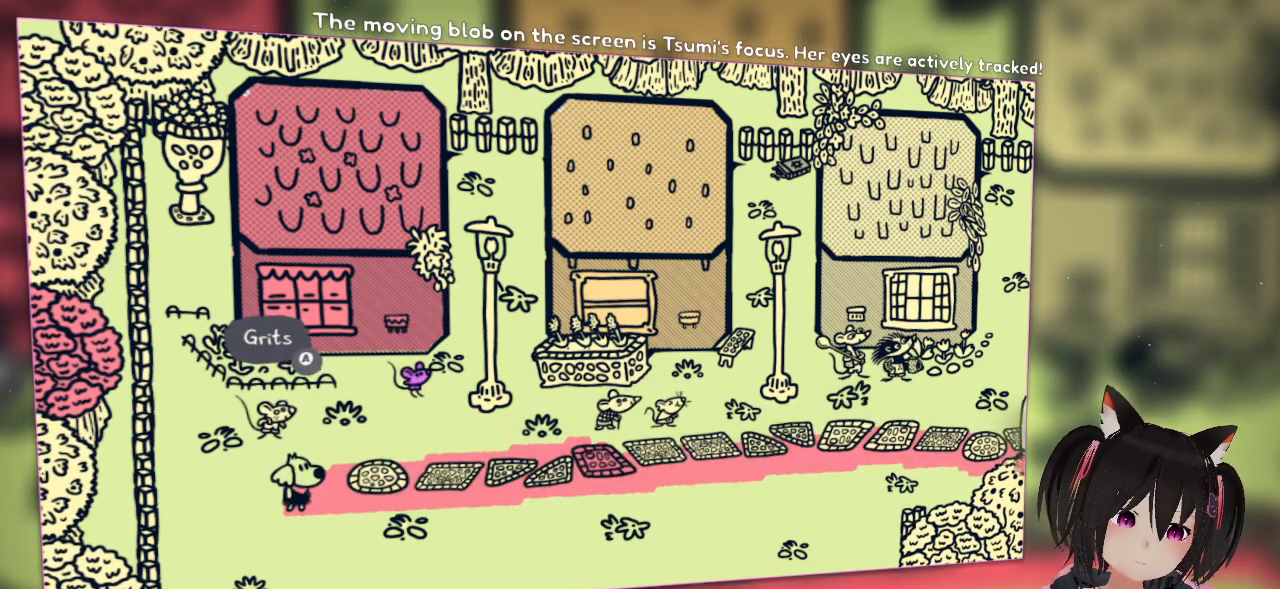
{"buttons": [], "left_stick": "center", "right_stick": "center", "events": [[50, "right_stick", "center"], [117, "R2", "up"]]}
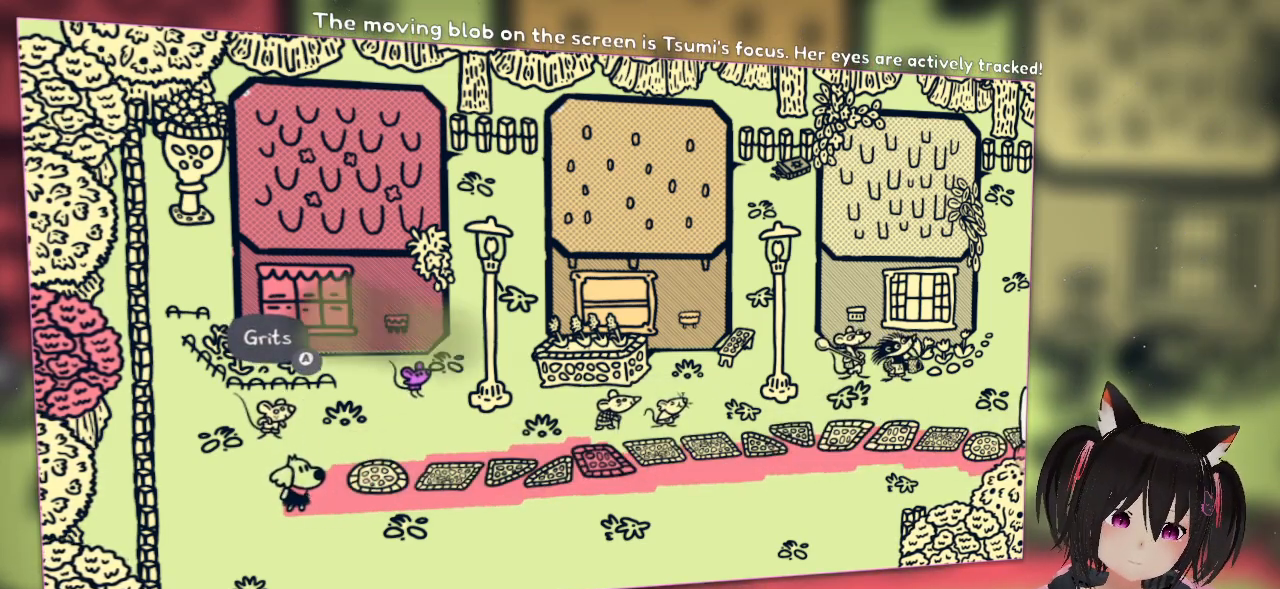
{"buttons": [], "left_stick": "up", "right_stick": "center", "events": [[200, "left_stick", "up"]]}
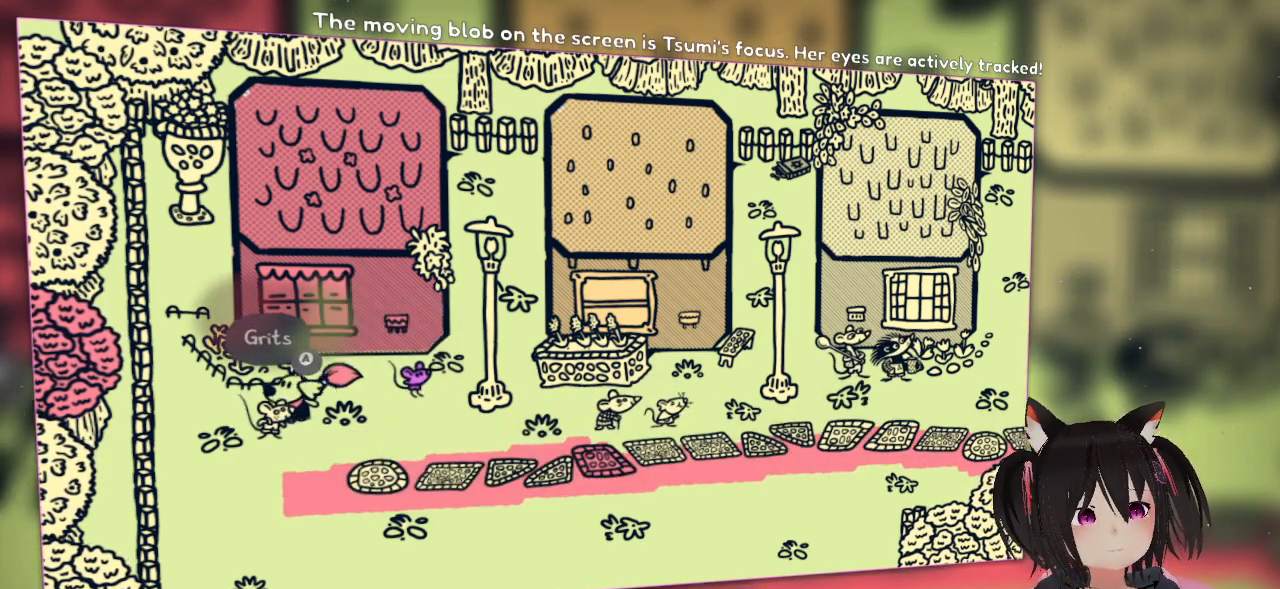
{"buttons": [], "left_stick": "down-right", "right_stick": "center", "events": [[100, "left_stick", "center"], [333, "left_stick", "down"], [433, "left_stick", "down-right"]]}
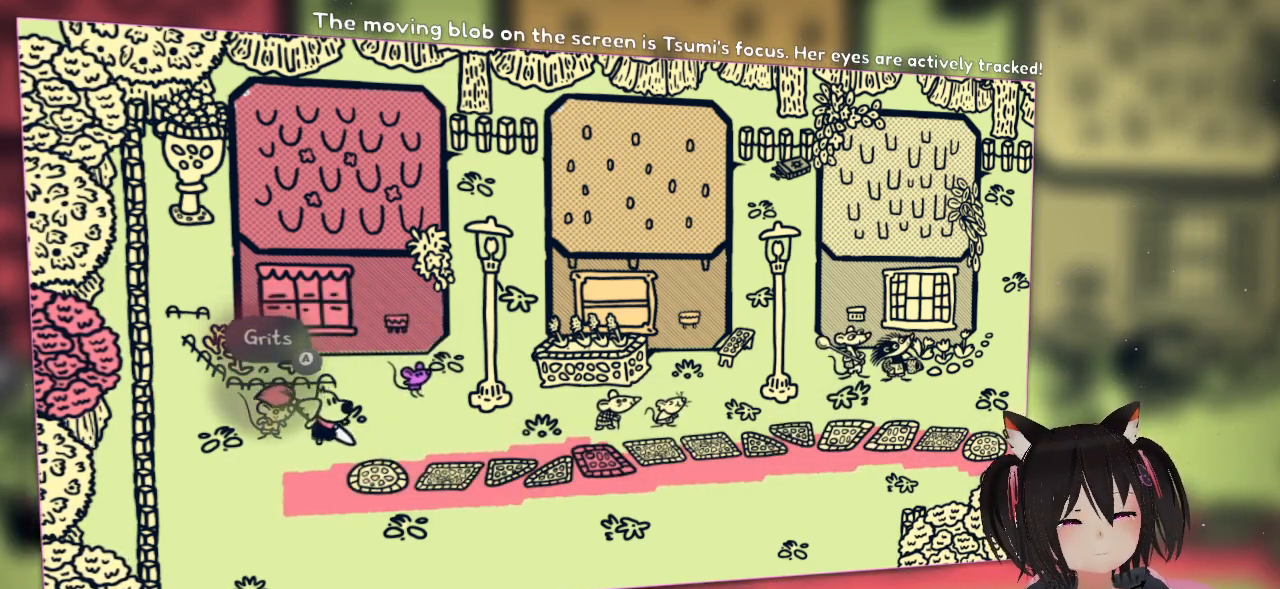
{"buttons": [], "left_stick": "left", "right_stick": "center", "events": [[200, "left_stick", "right"], [383, "left_stick", "up-left"], [500, "left_stick", "left"]]}
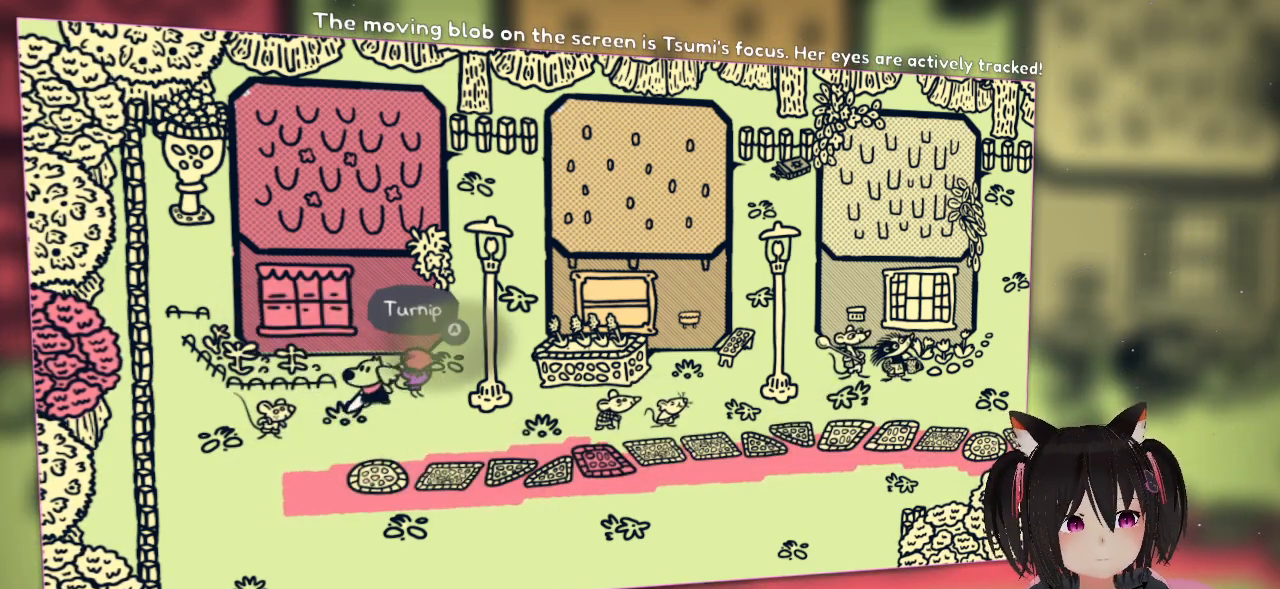
{"buttons": [], "left_stick": "center", "right_stick": "center", "events": [[233, "left_stick", "down-left"], [367, "B", "down"], [433, "left_stick", "center"], [467, "B", "up"]]}
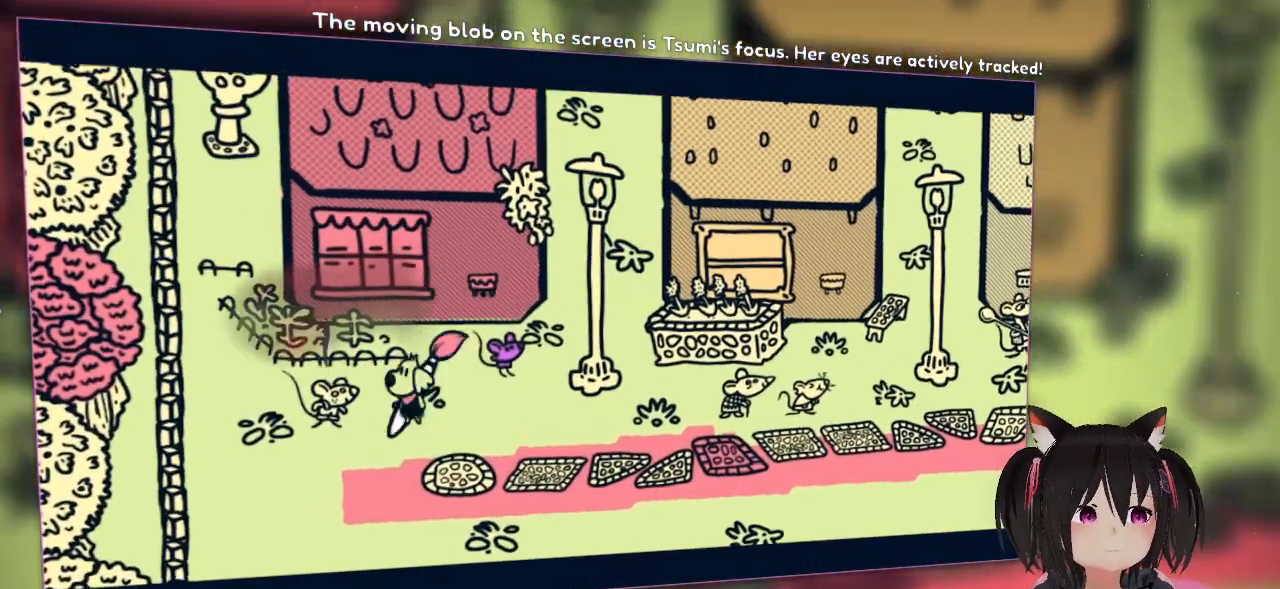
{"buttons": [], "left_stick": "center", "right_stick": "center", "events": []}
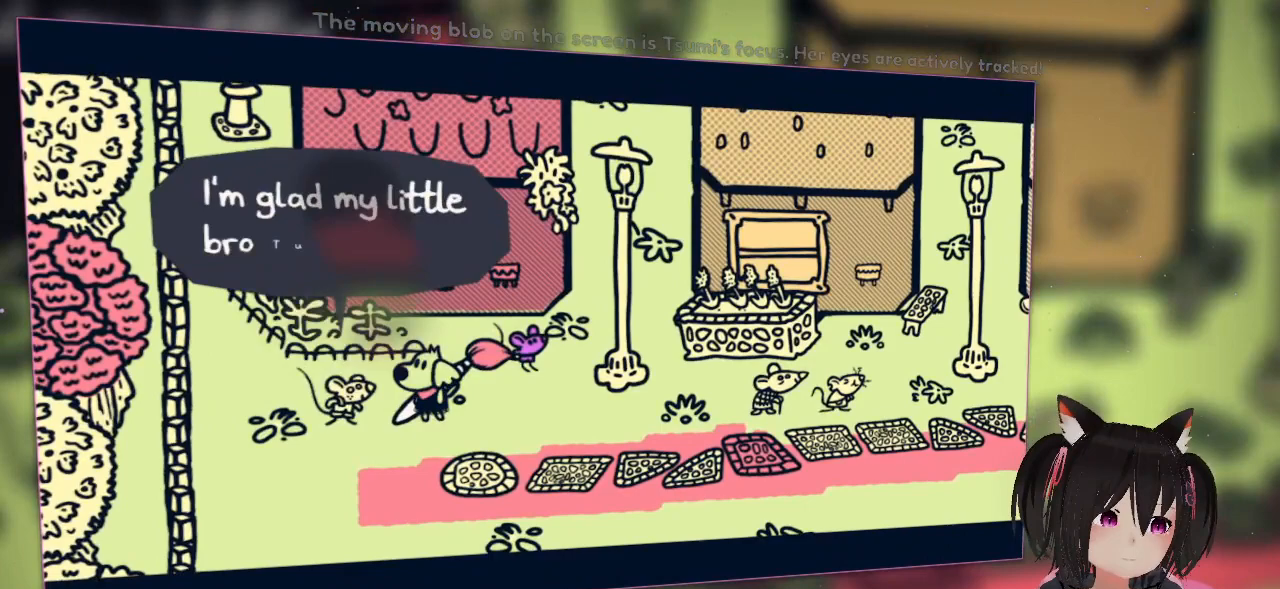
{"buttons": [], "left_stick": "center", "right_stick": "center", "events": []}
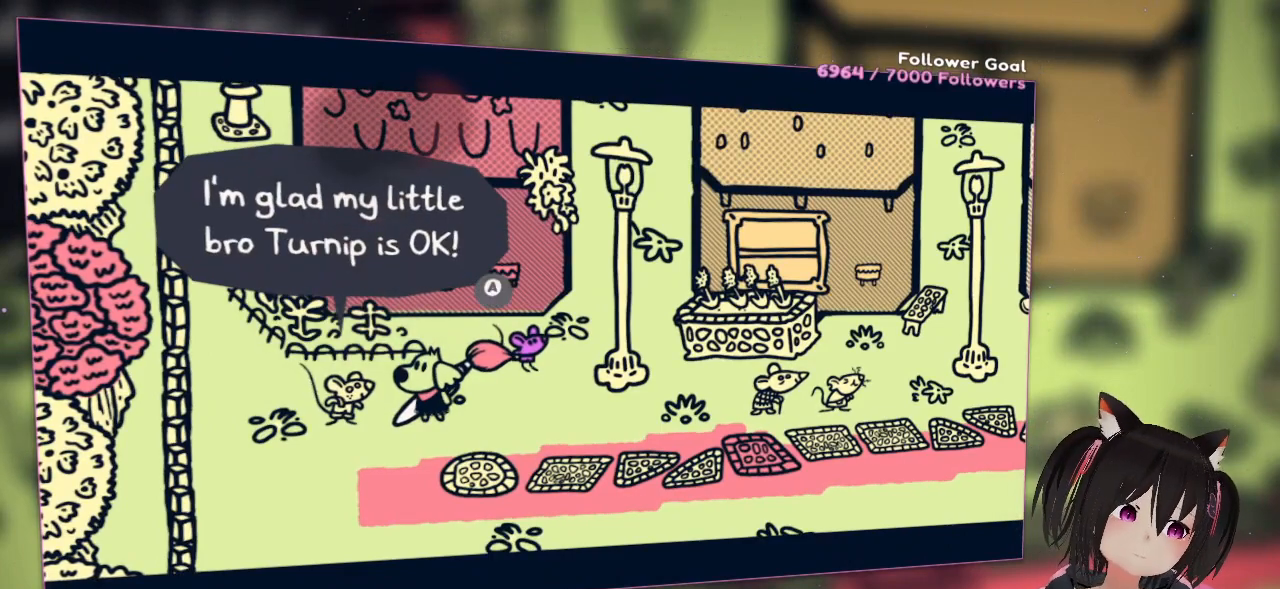
{"buttons": [], "left_stick": "center", "right_stick": "center", "events": []}
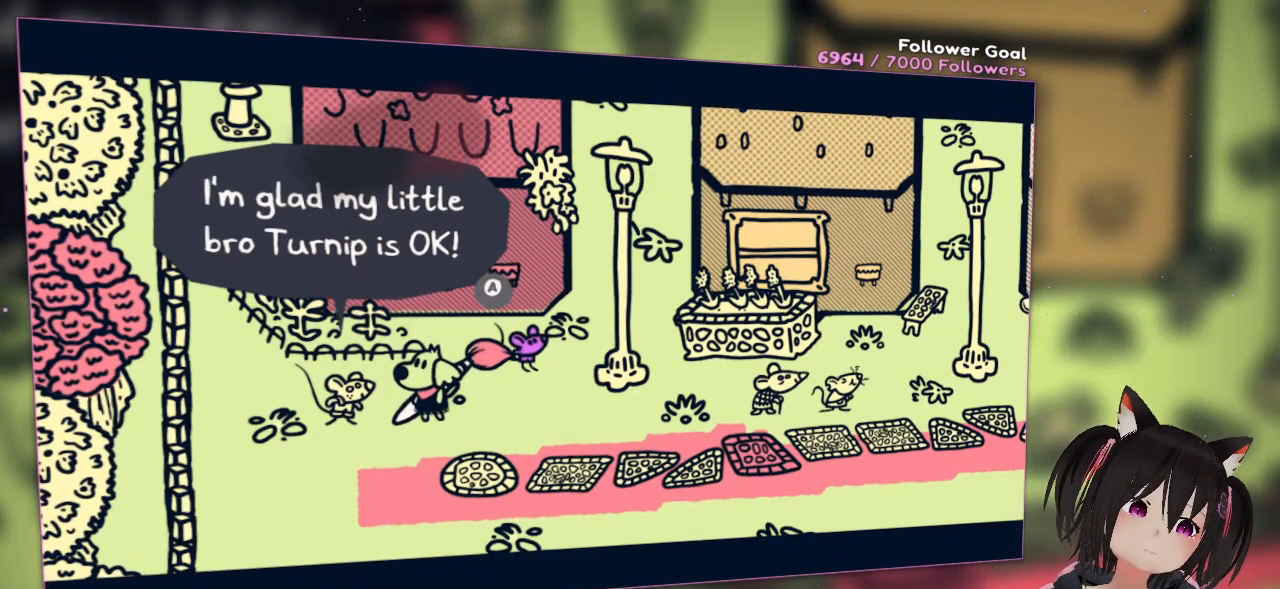
{"buttons": [], "left_stick": "center", "right_stick": "center", "events": []}